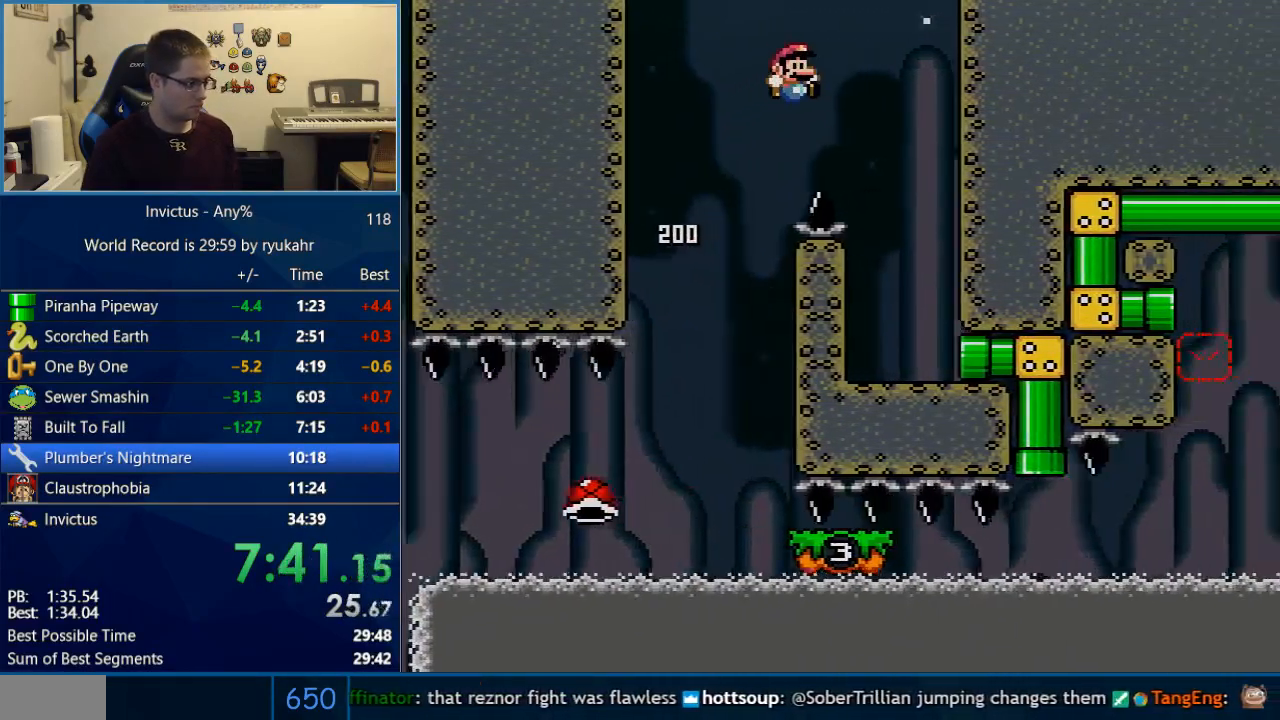
Gameplay with a controller (Nintendo layout); each line is a JSON object with the inputs held at the frame after it. "events" lists button and stick changes between this image and that frame as [ms after this image, input, new state], when the widget could be followed in between. Not read: L3 R3.
{"buttons": ["Y", "DPAD_RIGHT"], "events": [[217, "DPAD_RIGHT", "up"], [250, "DPAD_LEFT", "down"], [350, "DPAD_LEFT", "up"], [350, "DPAD_RIGHT", "down"]]}
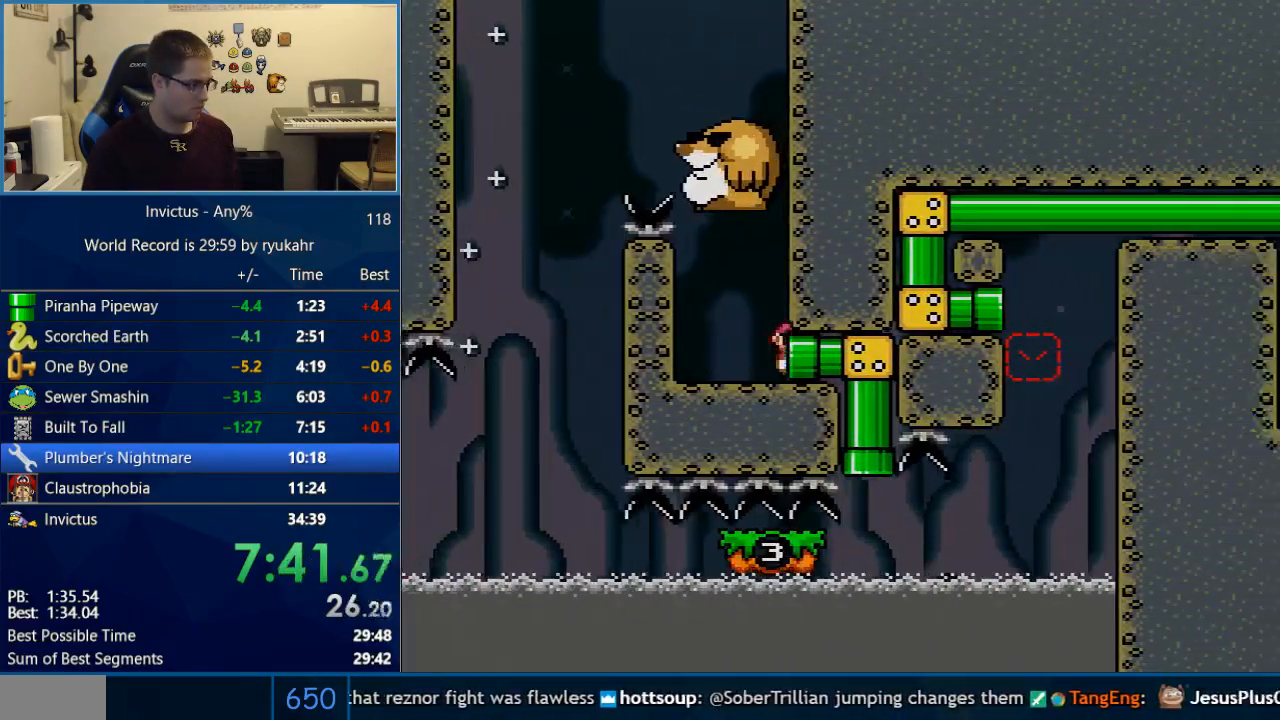
{"buttons": ["Y"], "events": [[167, "DPAD_RIGHT", "up"]]}
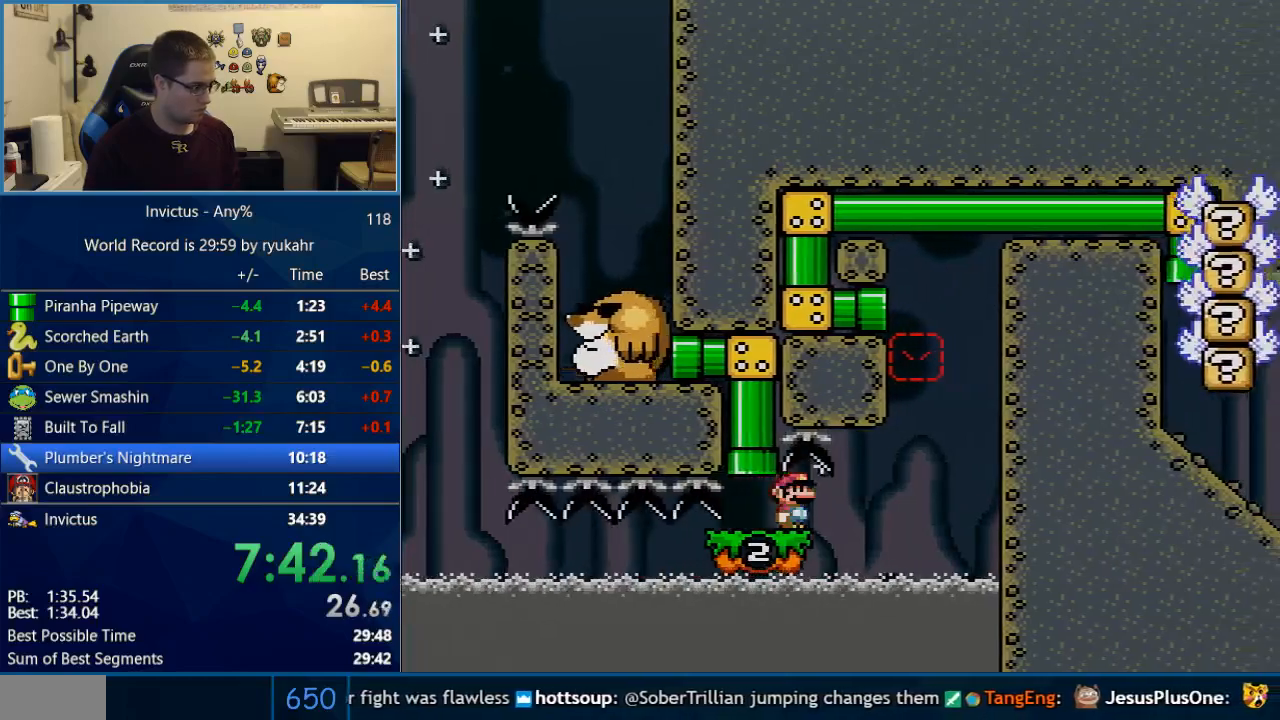
{"buttons": ["Y", "DPAD_LEFT"], "events": [[167, "DPAD_RIGHT", "down"], [350, "B", "down"], [417, "DPAD_RIGHT", "up"], [417, "DPAD_UP", "down"], [450, "DPAD_LEFT", "down"], [450, "DPAD_UP", "up"], [483, "B", "up"]]}
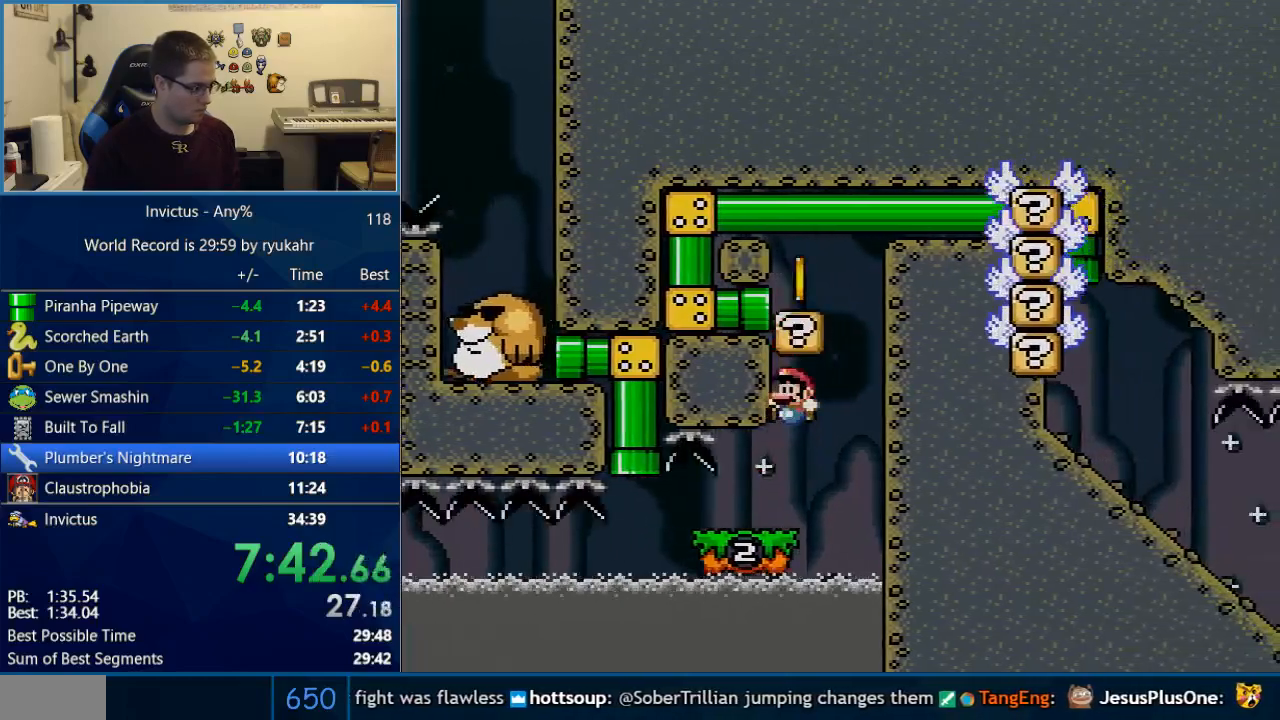
{"buttons": ["B", "Y", "DPAD_LEFT"], "events": [[67, "DPAD_LEFT", "up"], [67, "DPAD_RIGHT", "down"], [283, "B", "down"], [383, "DPAD_RIGHT", "up"], [417, "DPAD_LEFT", "down"]]}
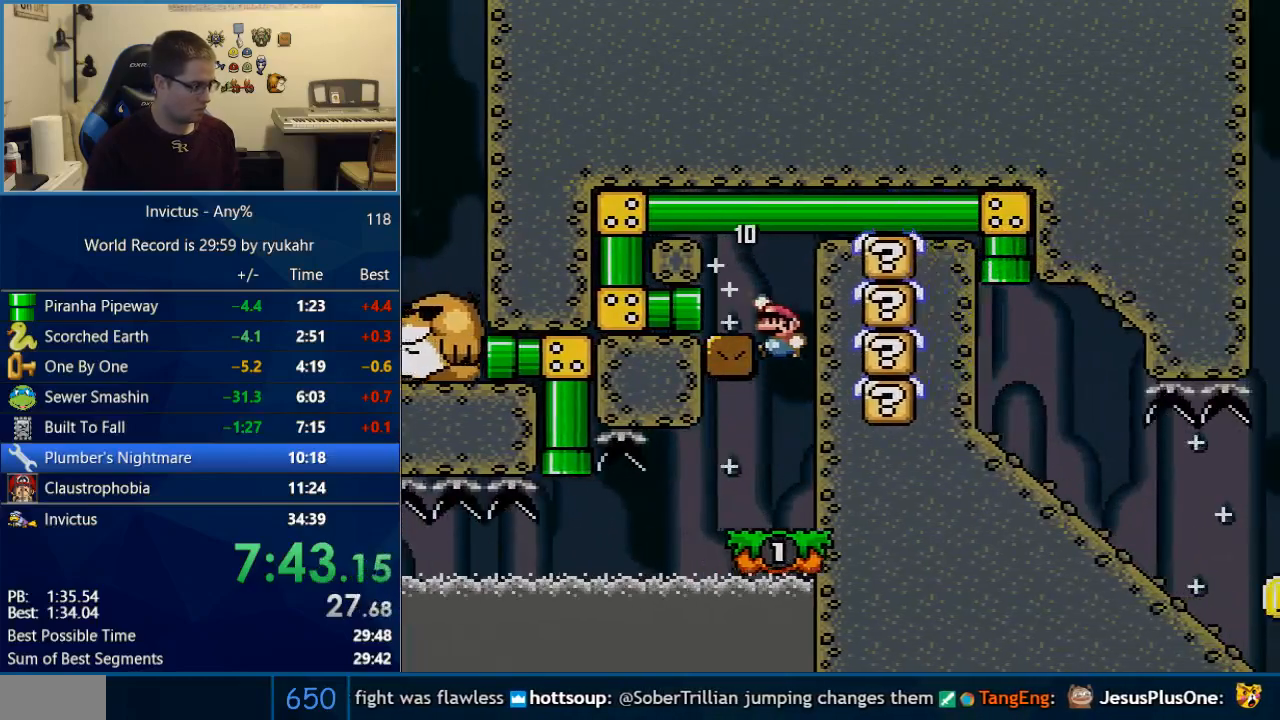
{"buttons": ["Y"], "events": [[67, "B", "up"], [450, "DPAD_LEFT", "up"]]}
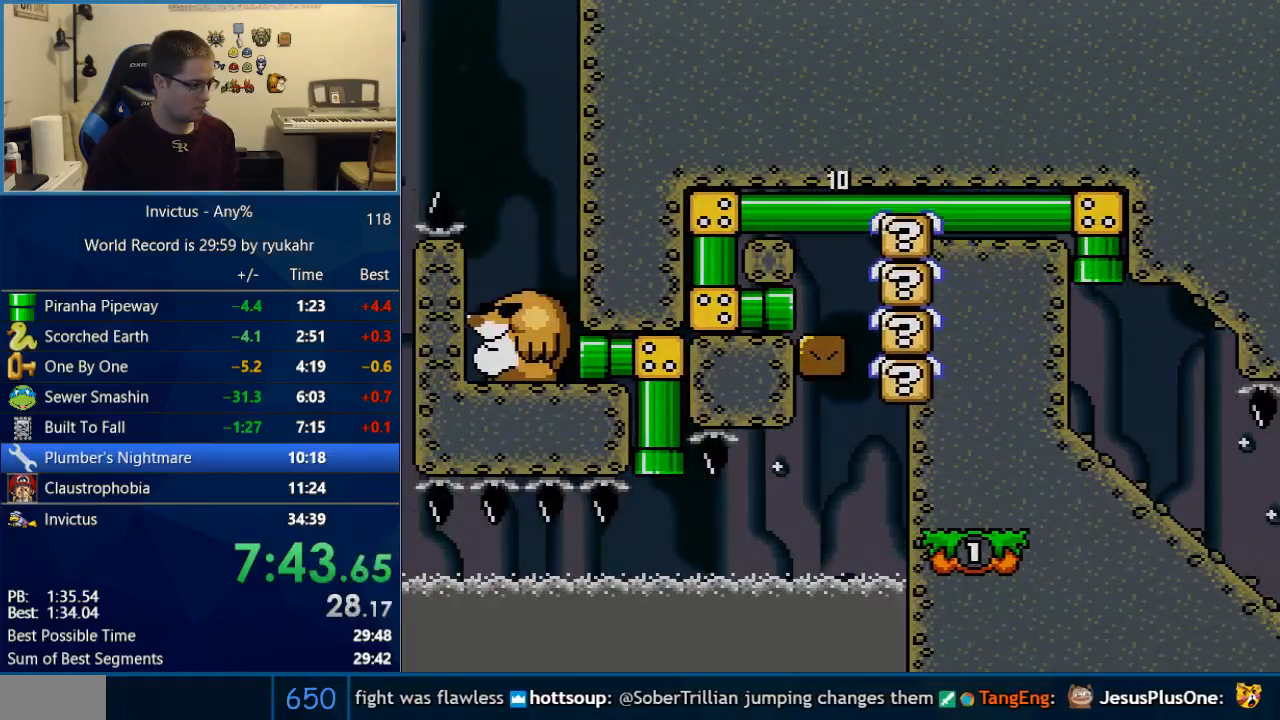
{"buttons": ["Y", "DPAD_LEFT"], "events": [[417, "DPAD_LEFT", "down"]]}
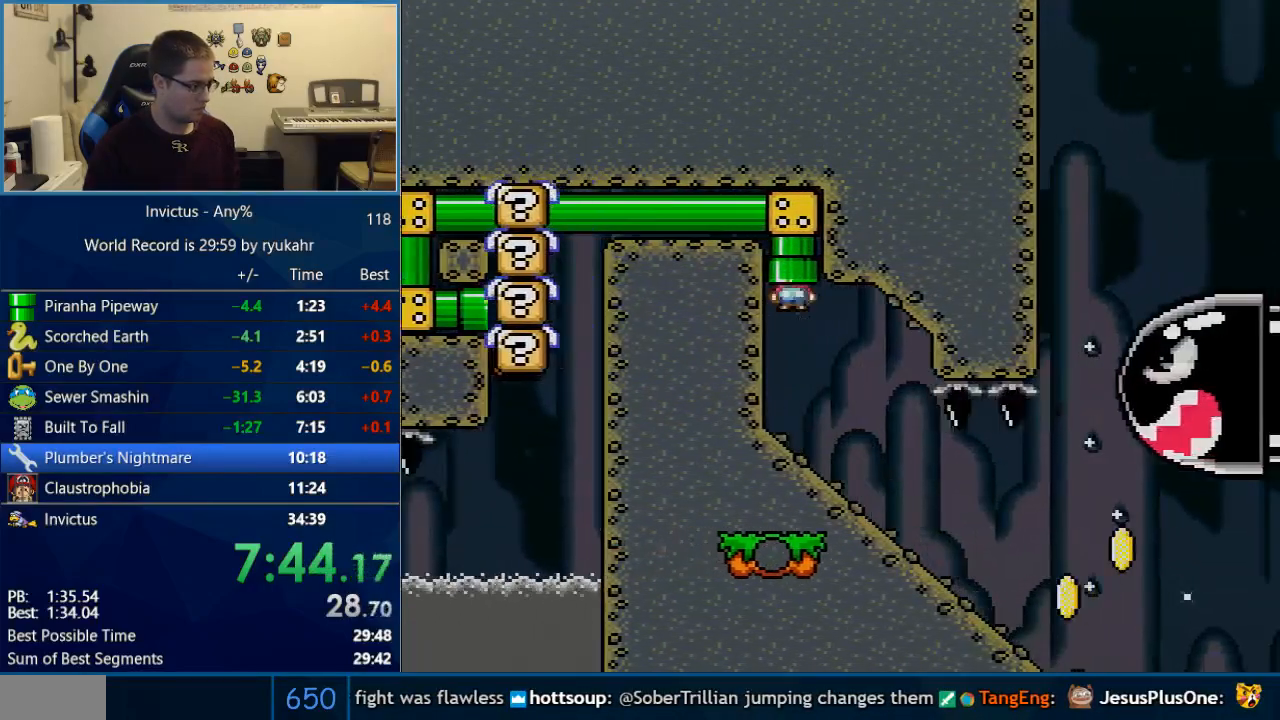
{"buttons": ["Y", "DPAD_DOWN"], "events": [[250, "DPAD_LEFT", "up"], [250, "DPAD_RIGHT", "down"], [350, "DPAD_DOWN", "down"], [383, "DPAD_RIGHT", "up"]]}
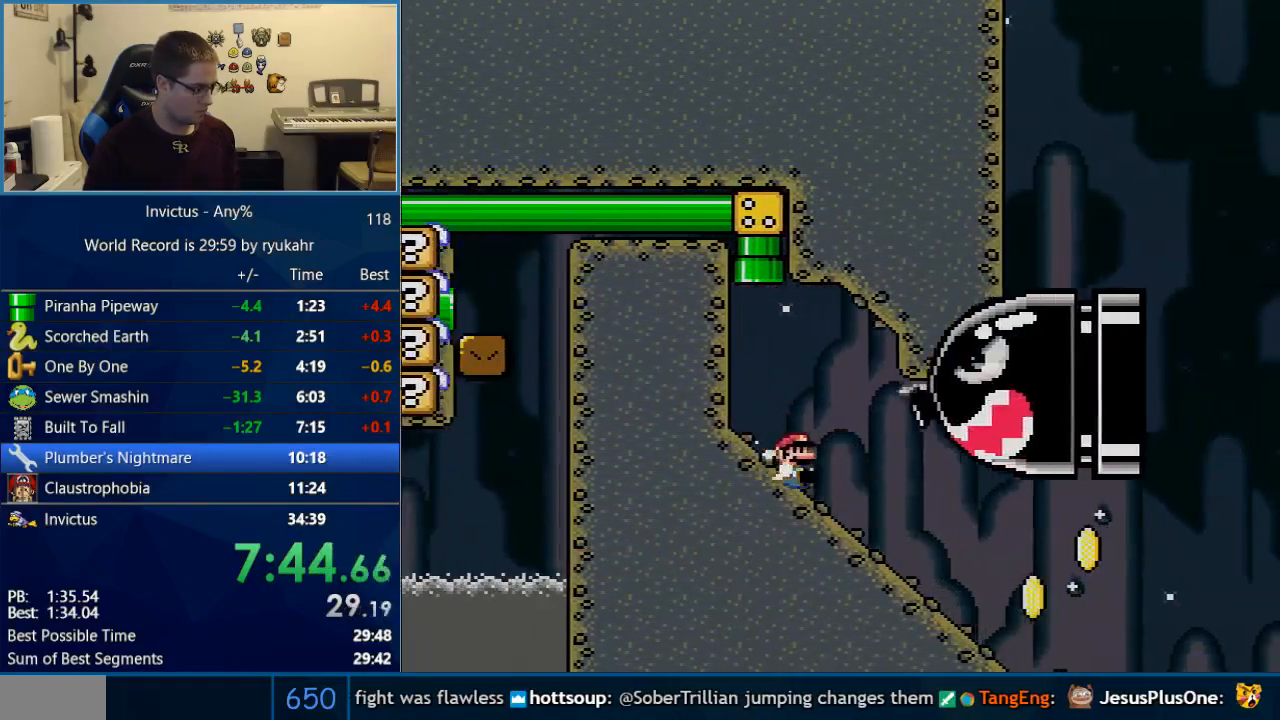
{"buttons": ["B", "Y", "DPAD_DOWN"], "events": [[417, "DPAD_LEFT", "down"], [450, "DPAD_LEFT", "up"], [483, "B", "down"]]}
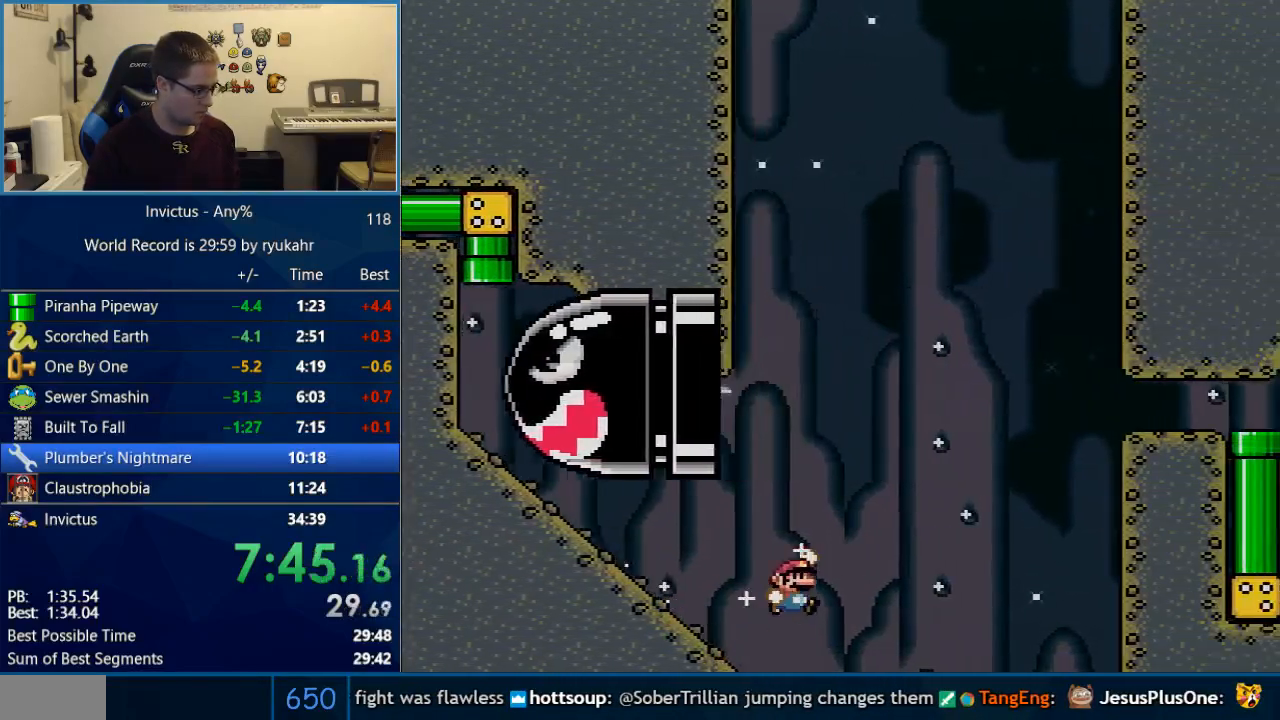
{"buttons": ["B", "Y", "DPAD_RIGHT"], "events": [[33, "DPAD_DOWN", "up"], [450, "DPAD_RIGHT", "down"]]}
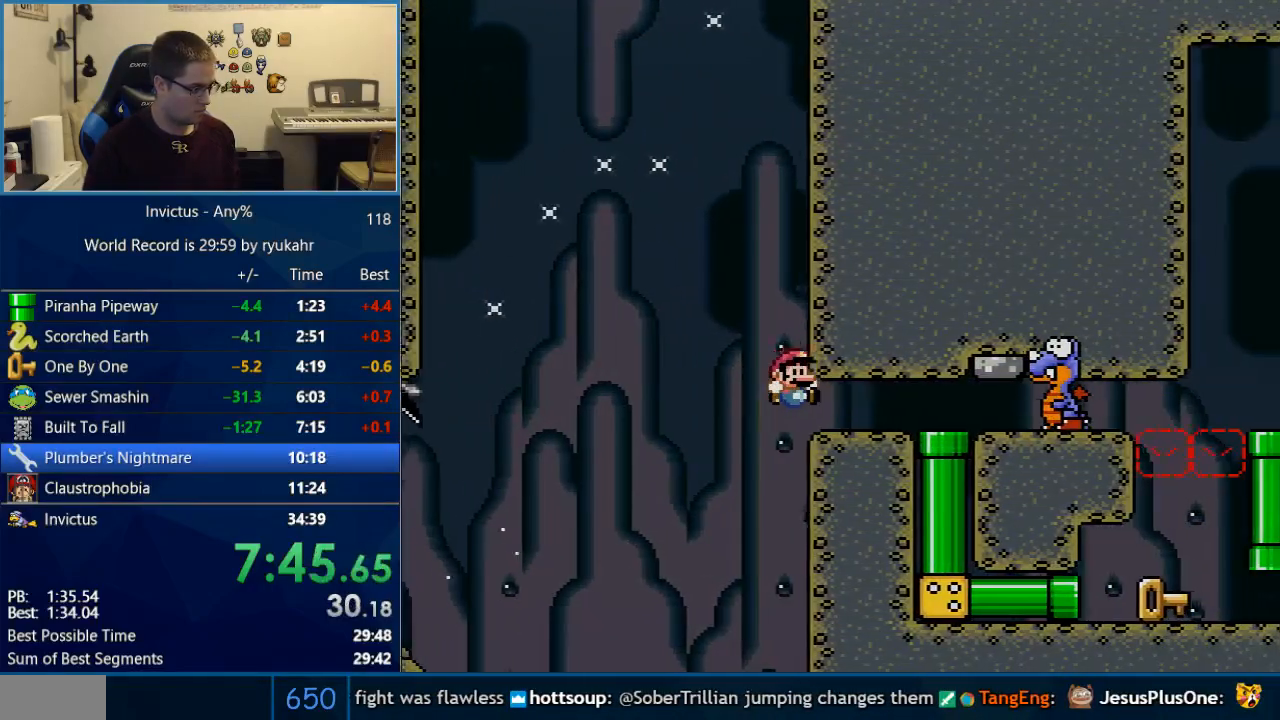
{"buttons": ["Y", "DPAD_DOWN"], "events": [[417, "B", "up"], [450, "DPAD_DOWN", "down"], [450, "DPAD_RIGHT", "up"]]}
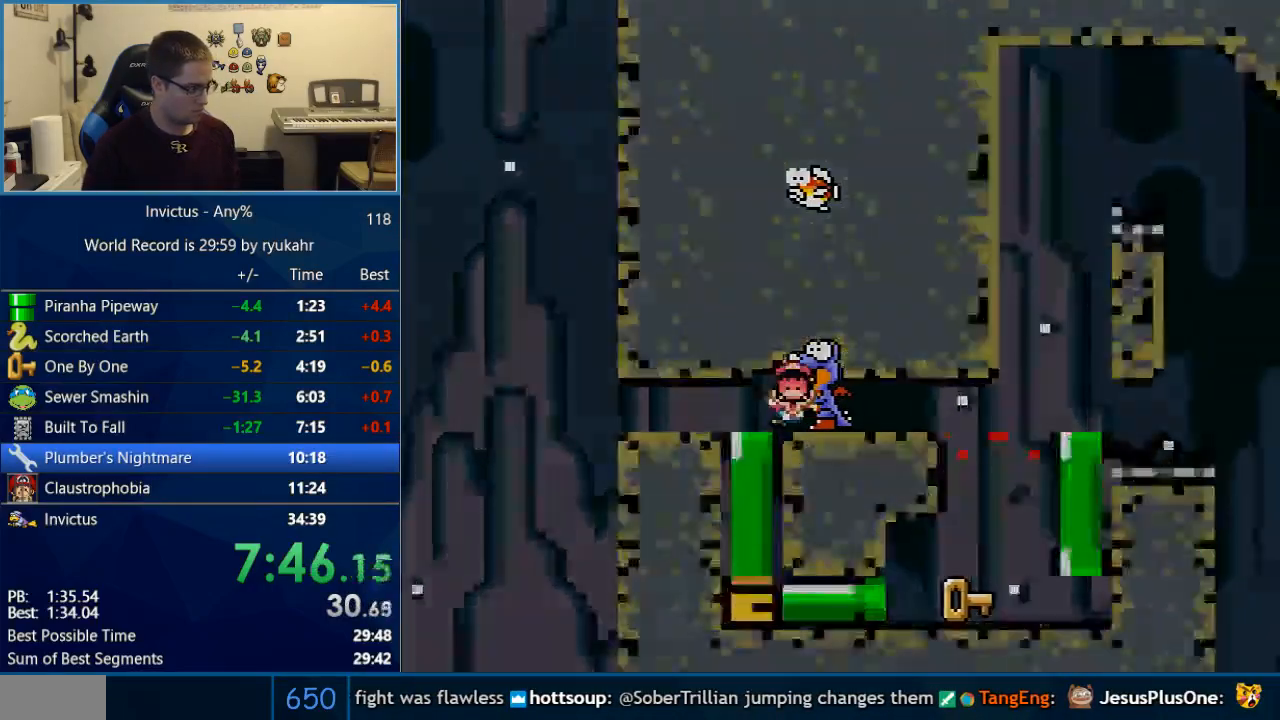
{"buttons": [], "events": [[167, "DPAD_DOWN", "up"], [350, "Y", "up"]]}
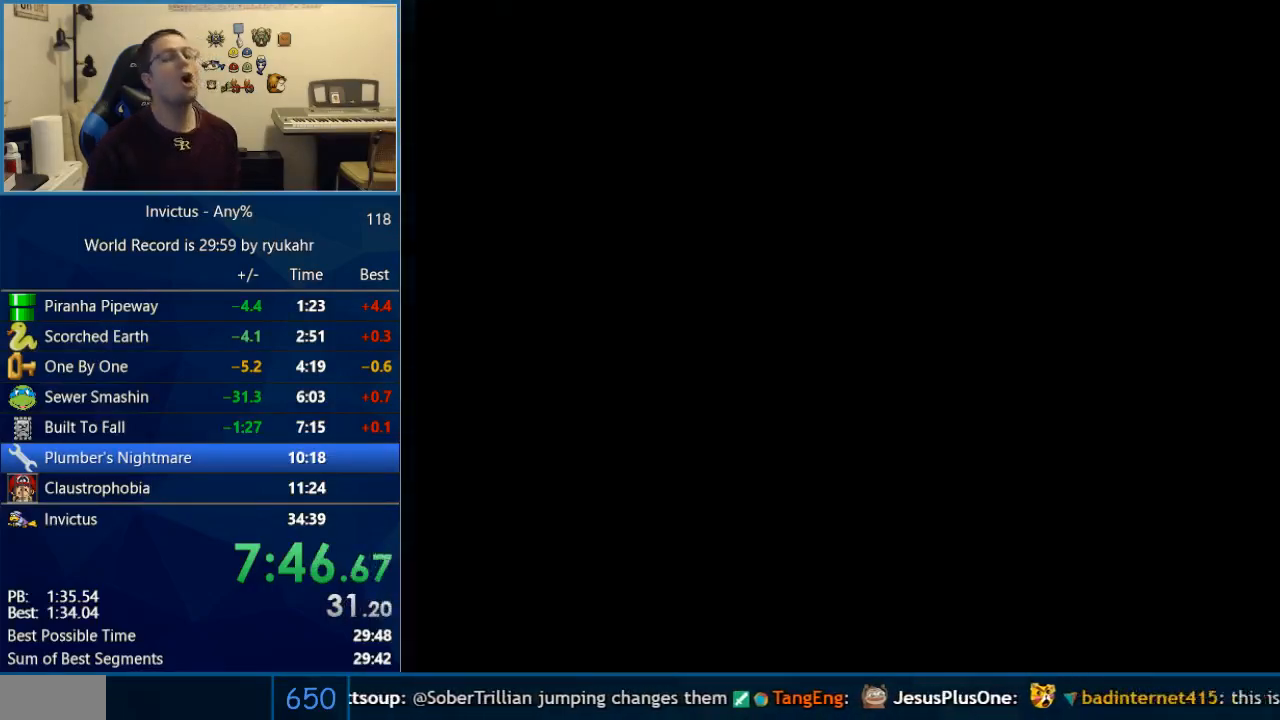
{"buttons": [], "events": []}
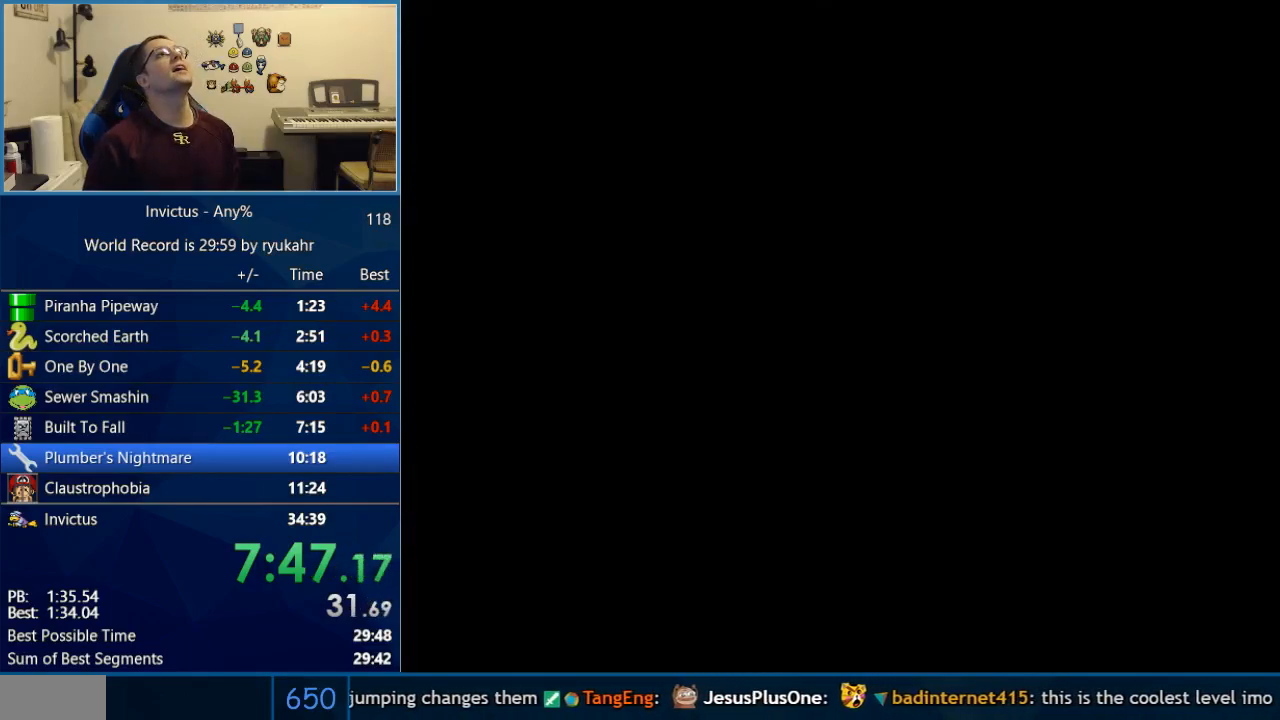
{"buttons": [], "events": []}
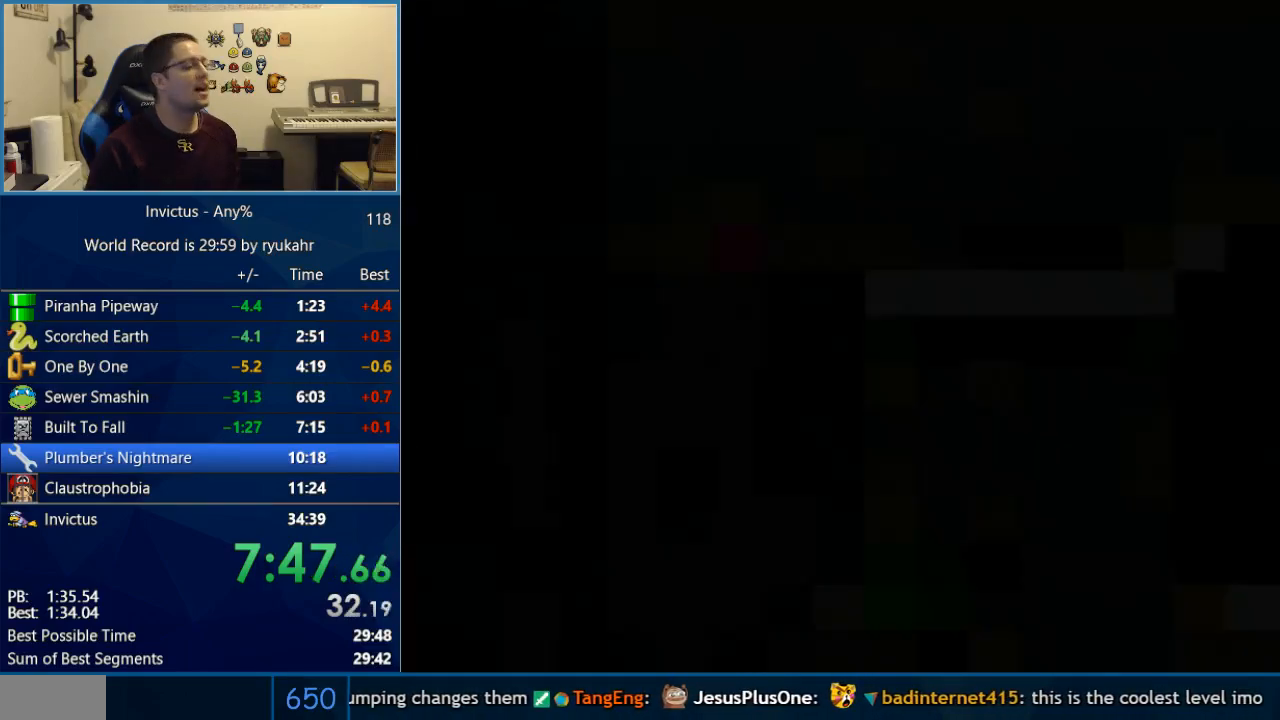
{"buttons": ["Y", "DPAD_RIGHT"], "events": [[33, "B", "down"], [33, "DPAD_RIGHT", "down"], [33, "Y", "down"], [450, "B", "up"]]}
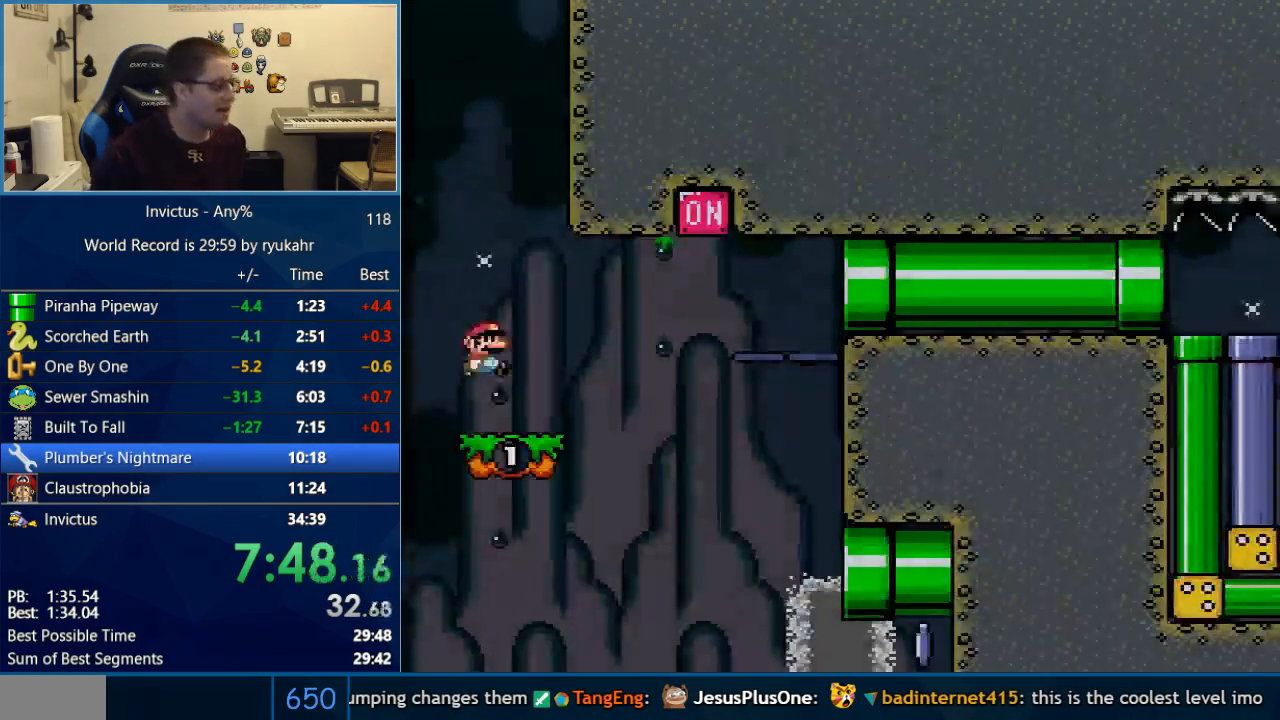
{"buttons": ["B", "Y", "DPAD_RIGHT"], "events": [[383, "B", "down"]]}
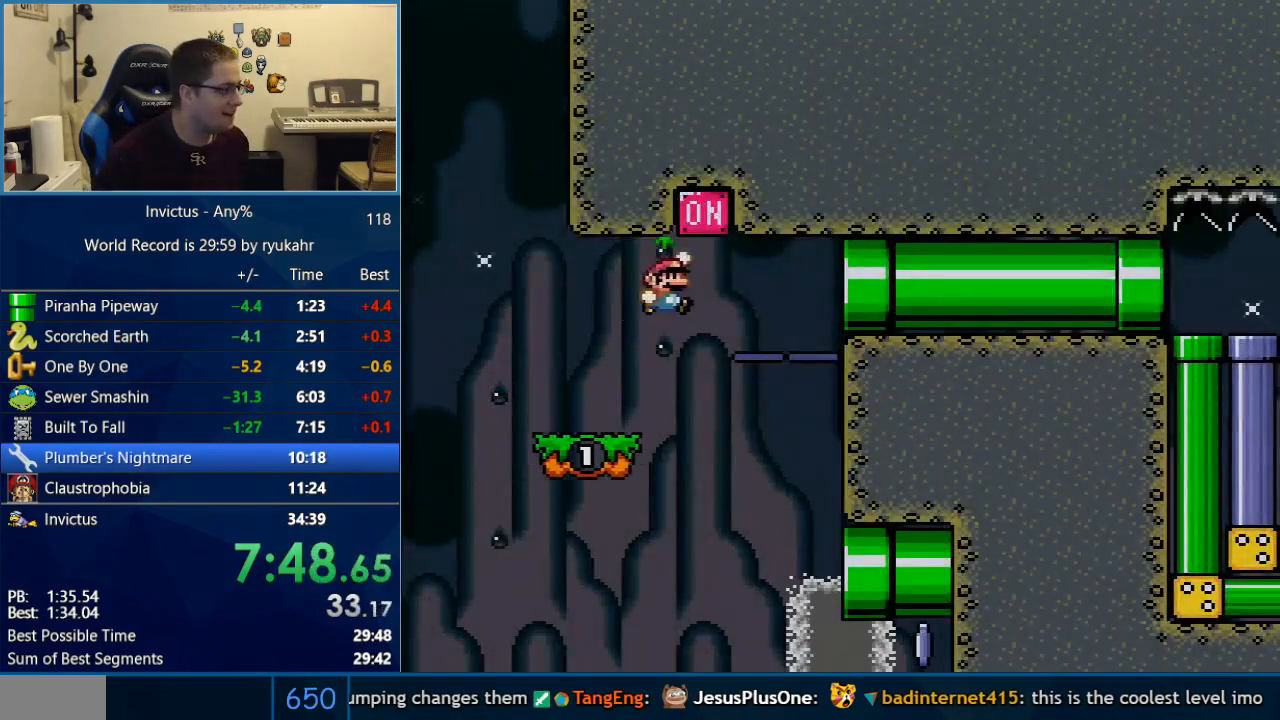
{"buttons": ["Y", "DPAD_RIGHT"], "events": [[167, "B", "up"]]}
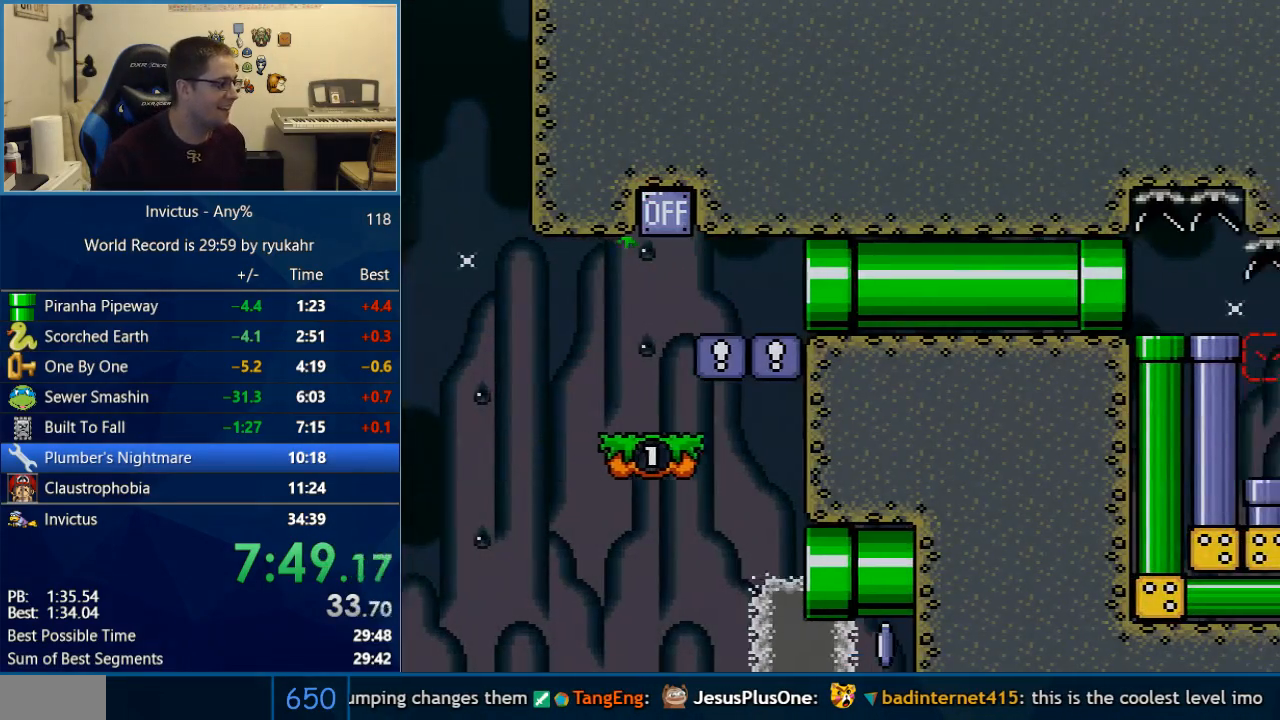
{"buttons": ["Y", "DPAD_RIGHT"], "events": [[200, "DPAD_DOWN", "down"], [200, "DPAD_RIGHT", "up"], [283, "DPAD_DOWN", "up"], [283, "DPAD_RIGHT", "down"]]}
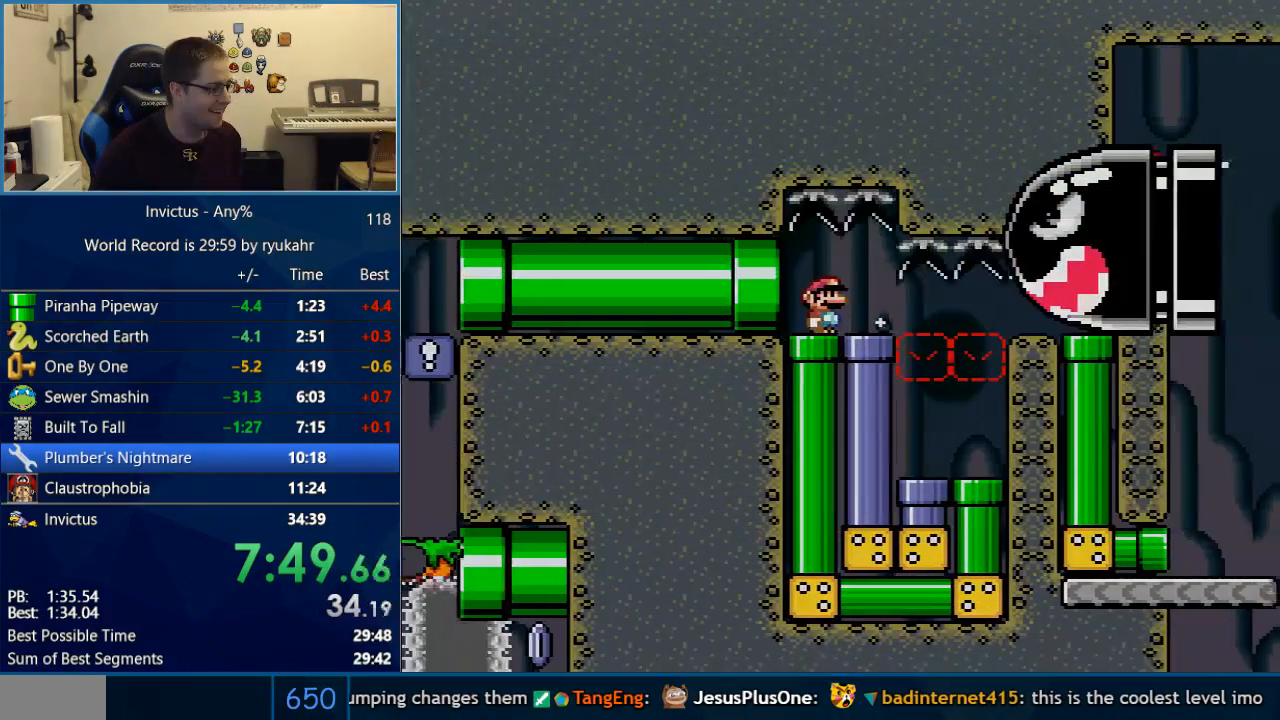
{"buttons": ["Y", "DPAD_LEFT"], "events": [[283, "DPAD_LEFT", "down"], [283, "DPAD_RIGHT", "up"]]}
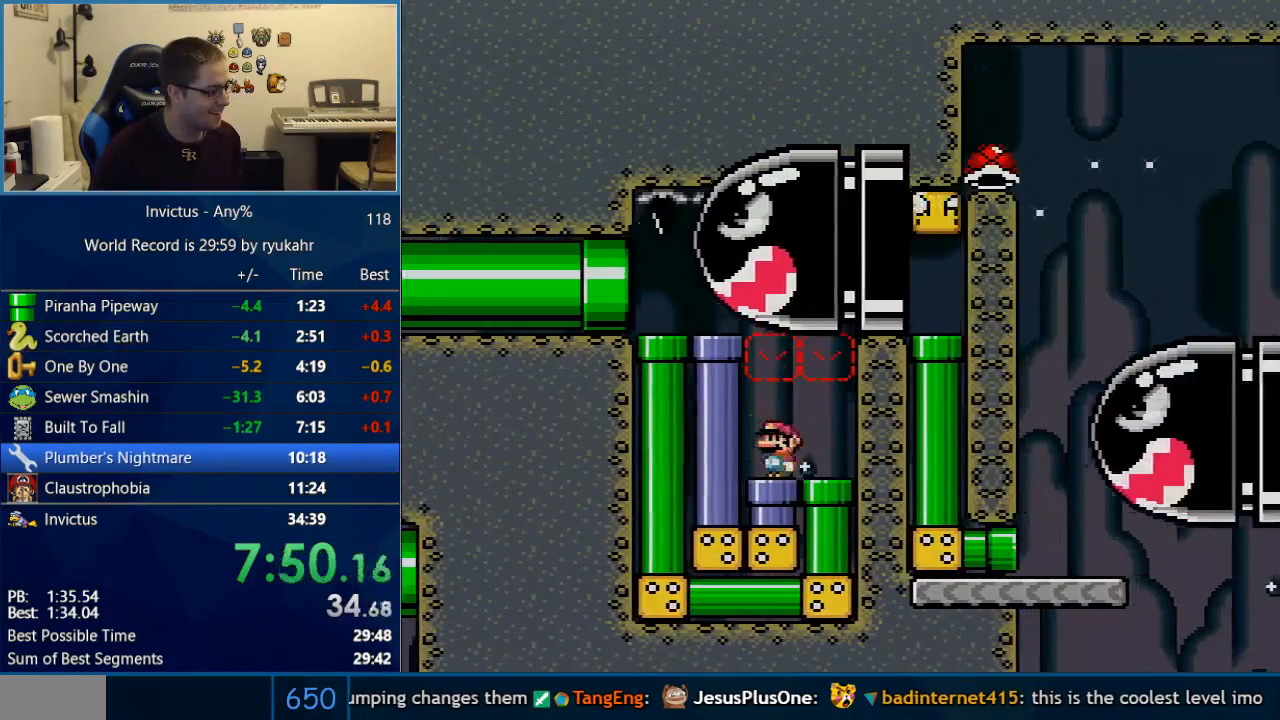
{"buttons": ["Y"], "events": [[67, "B", "down"], [100, "DPAD_LEFT", "up"], [167, "B", "up"], [233, "DPAD_DOWN", "down"], [417, "DPAD_DOWN", "up"]]}
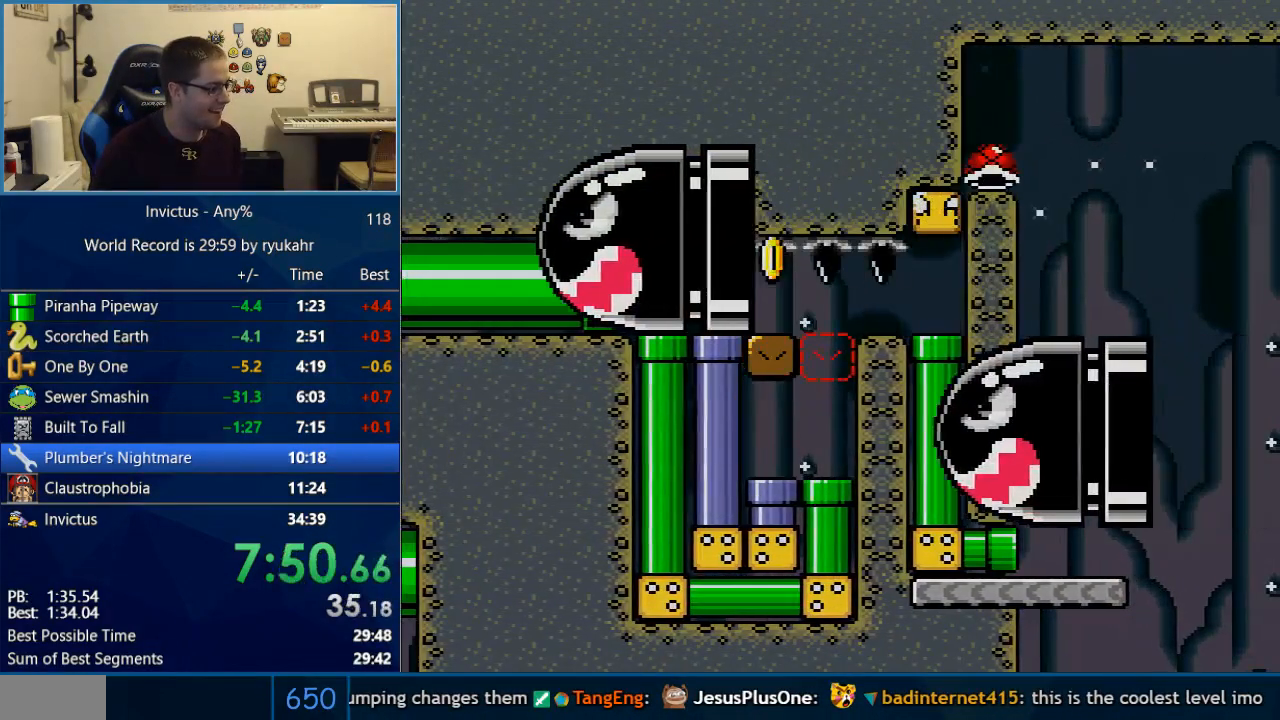
{"buttons": ["B", "Y", "DPAD_RIGHT"], "events": [[33, "DPAD_RIGHT", "down"], [67, "B", "down"]]}
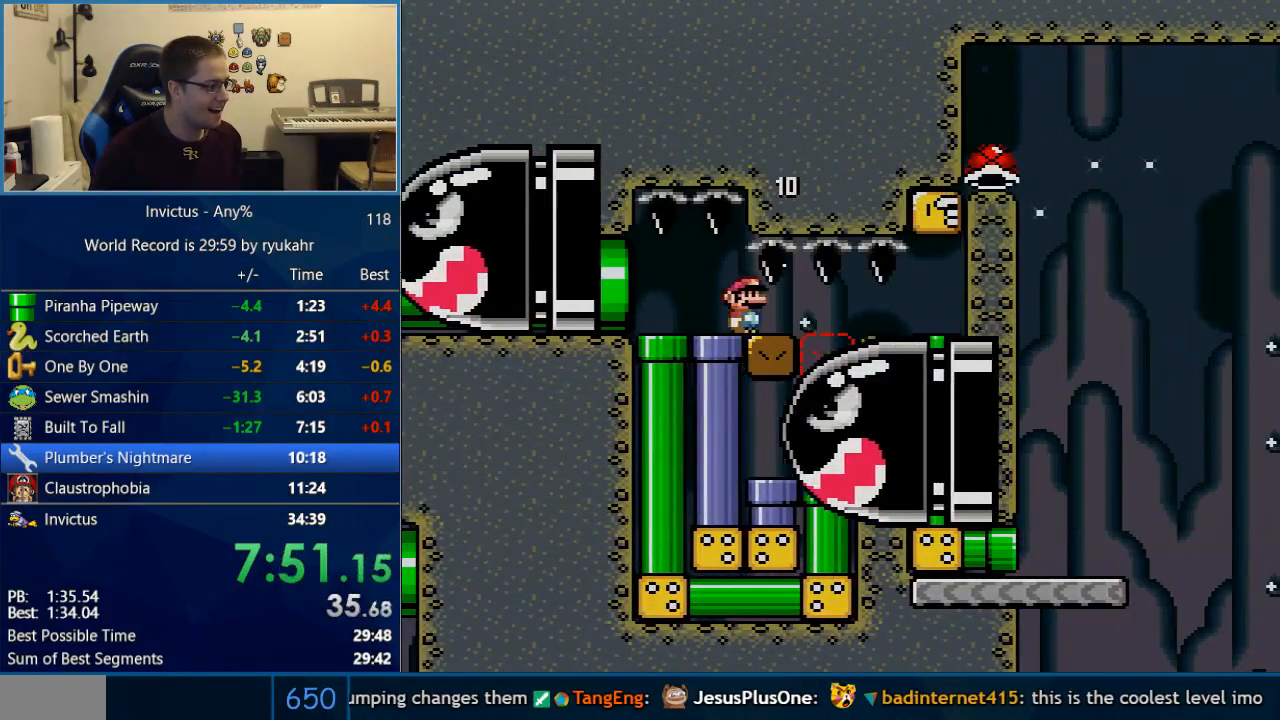
{"buttons": ["B", "Y", "DPAD_RIGHT"], "events": [[350, "B", "up"], [467, "B", "down"]]}
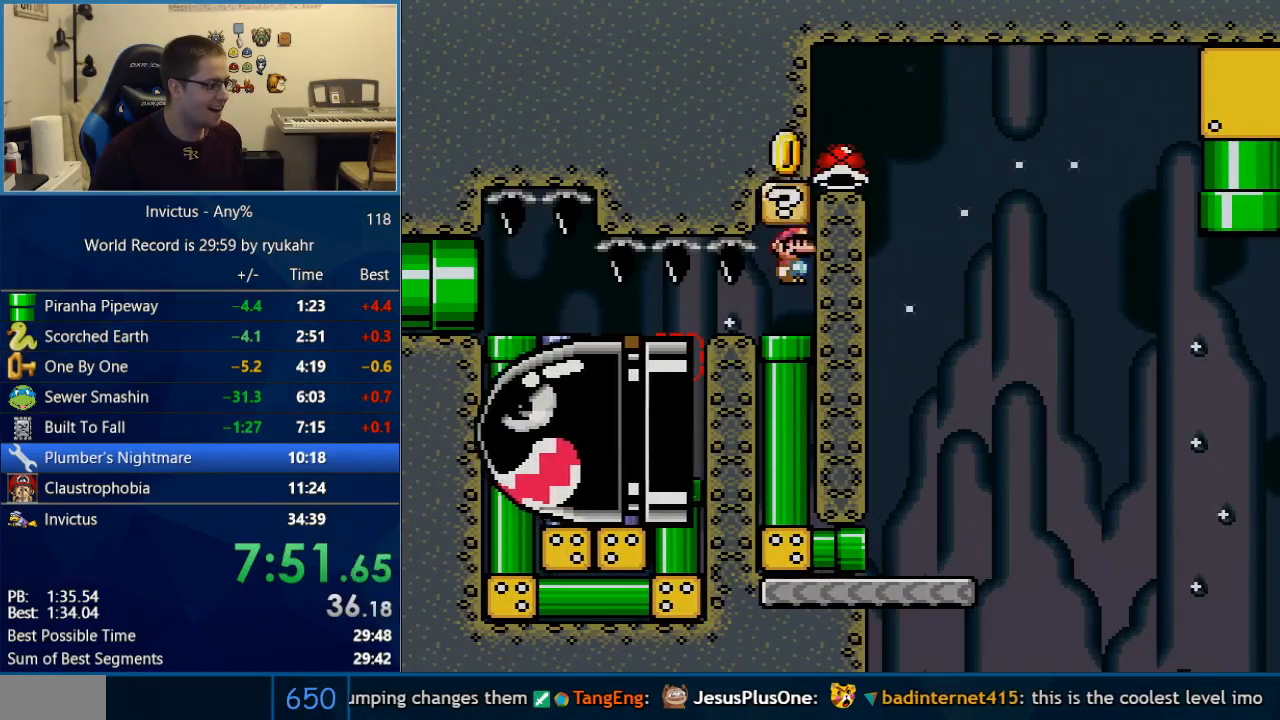
{"buttons": ["Y", "DPAD_RIGHT"], "events": [[33, "B", "up"], [33, "DPAD_RIGHT", "up"], [133, "DPAD_DOWN", "down"], [317, "DPAD_DOWN", "up"], [417, "DPAD_RIGHT", "down"]]}
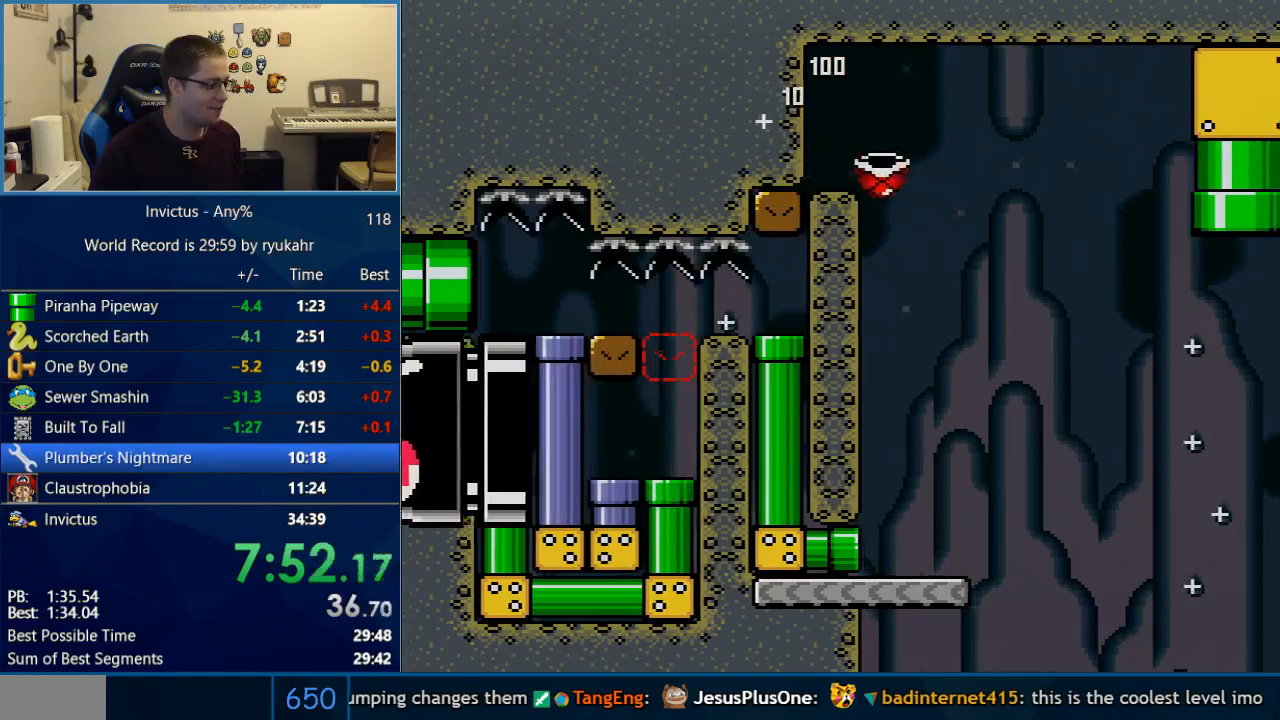
{"buttons": ["B", "Y", "DPAD_RIGHT"], "events": [[350, "B", "down"]]}
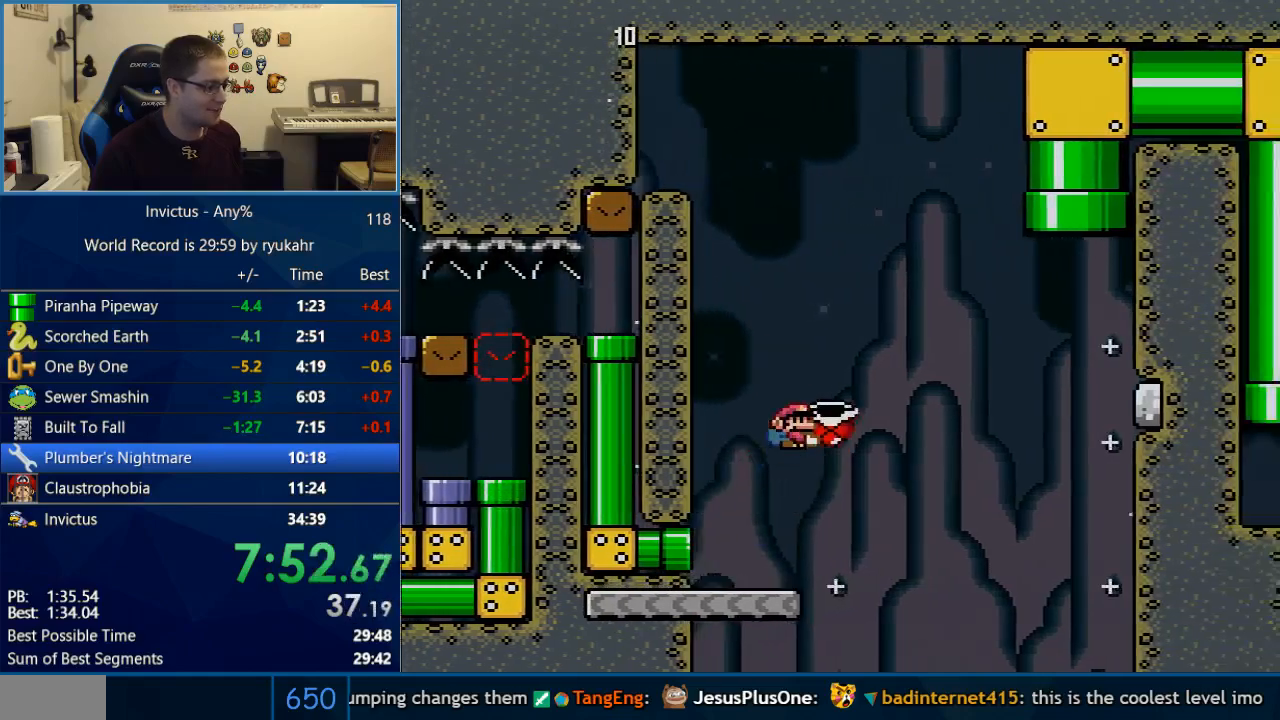
{"buttons": ["B", "Y", "DPAD_RIGHT"], "events": [[217, "B", "up"], [217, "Y", "up"], [267, "B", "down"], [267, "Y", "down"]]}
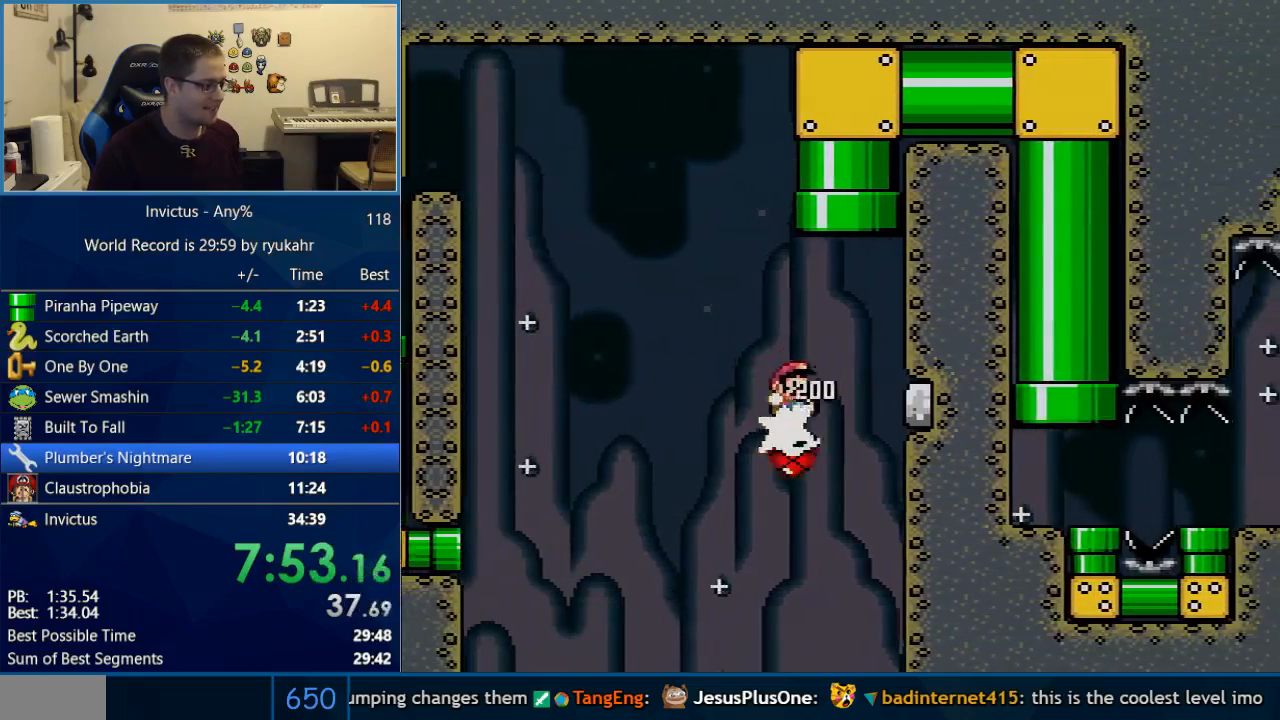
{"buttons": ["Y"], "events": [[67, "DPAD_RIGHT", "up"], [67, "DPAD_UP", "down"], [100, "DPAD_LEFT", "down"], [100, "DPAD_UP", "up"], [133, "DPAD_UP", "down"], [233, "DPAD_LEFT", "up"], [350, "DPAD_UP", "up"], [450, "B", "up"]]}
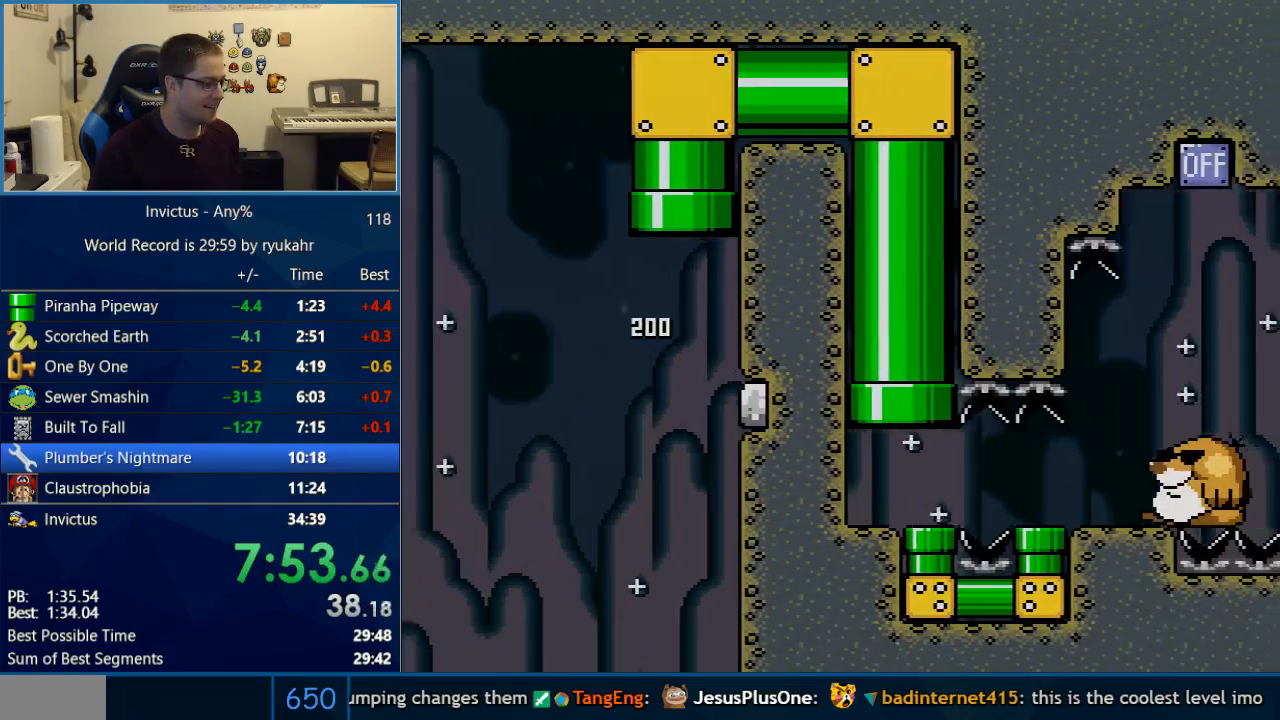
{"buttons": ["Y", "DPAD_RIGHT"], "events": [[167, "DPAD_RIGHT", "down"]]}
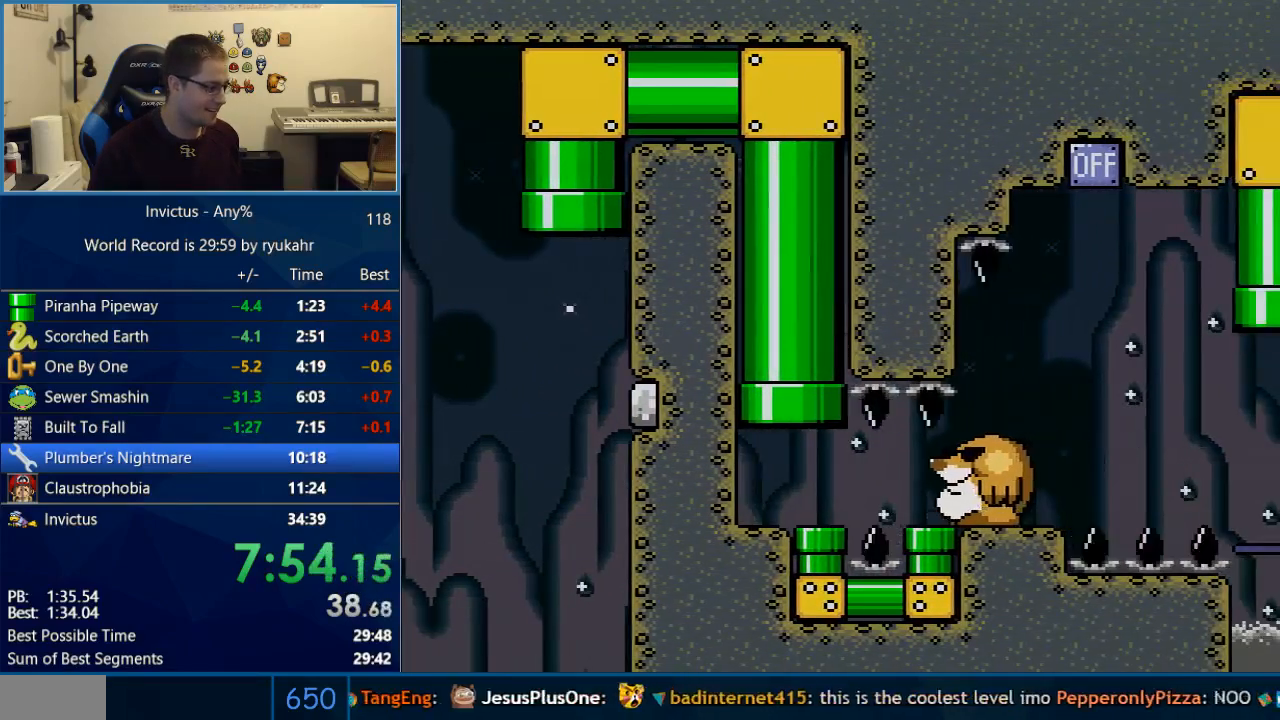
{"buttons": ["Y"], "events": [[350, "DPAD_DOWN", "down"], [350, "DPAD_RIGHT", "up"], [500, "DPAD_DOWN", "up"]]}
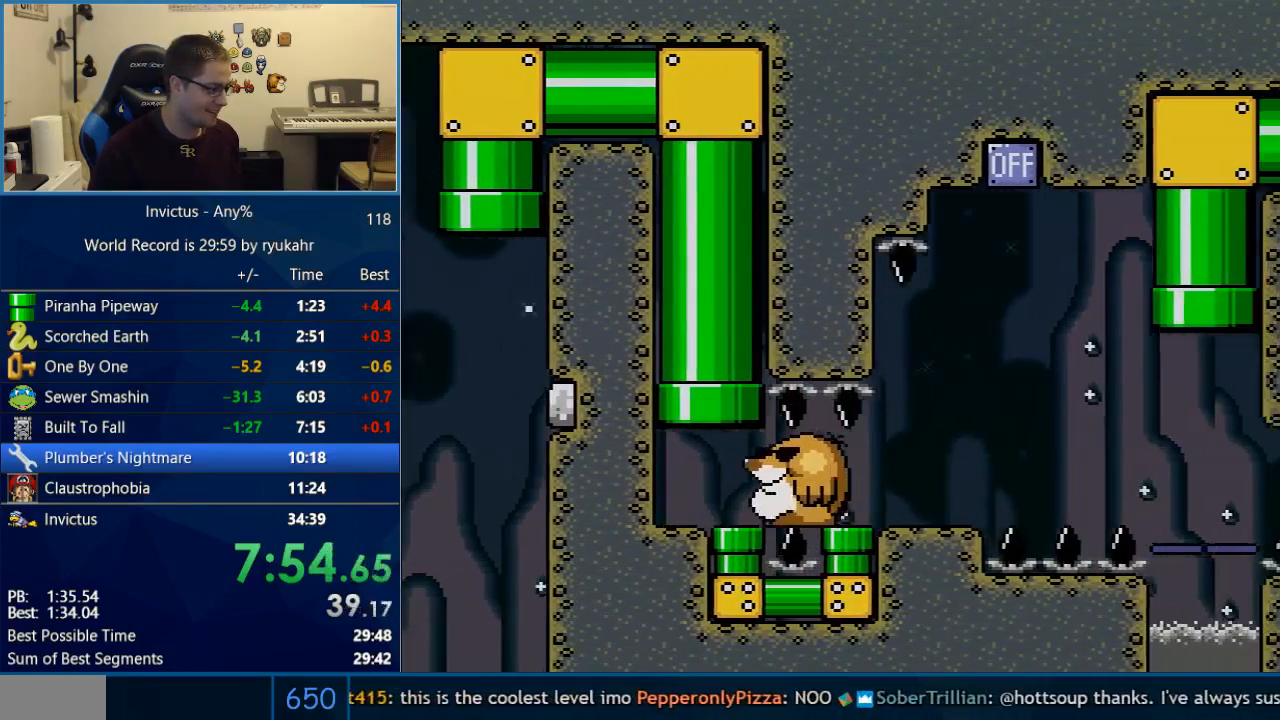
{"buttons": ["Y", "DPAD_RIGHT"], "events": [[133, "DPAD_RIGHT", "down"]]}